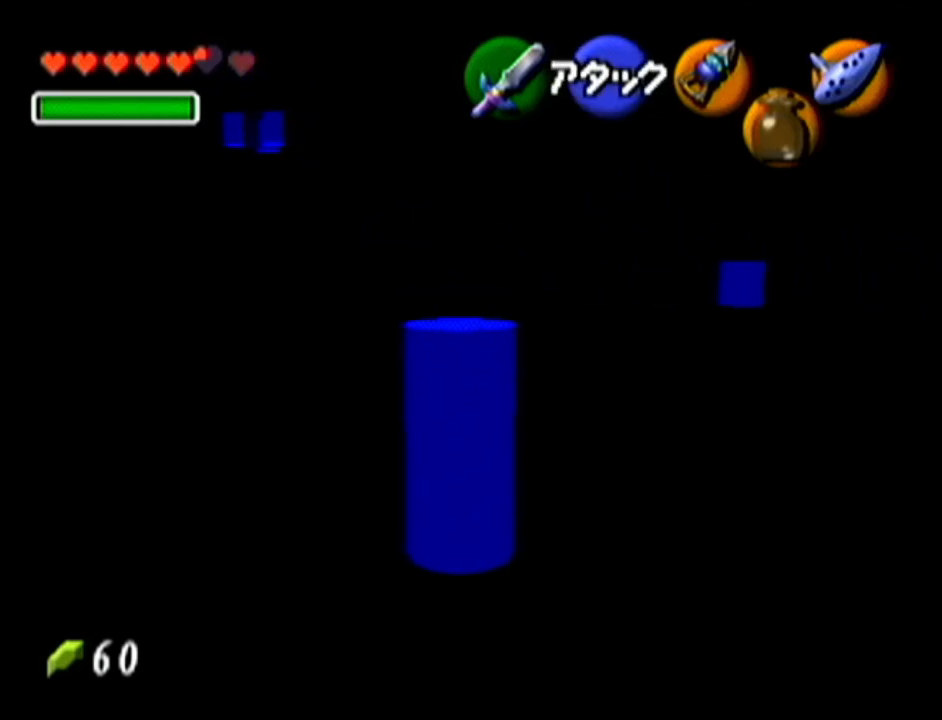
Gameplay with a controller (Nintendo layout); each line is a JSON object with the inputs held at the frame after it. "events" lists button and stick changes between this image and that frame as [ms after this image, input, new state], when the widget could be followed in between. Not read: L3 R3.
{"buttons": [], "left_stick": "center", "events": [[450, "Z", "up"]]}
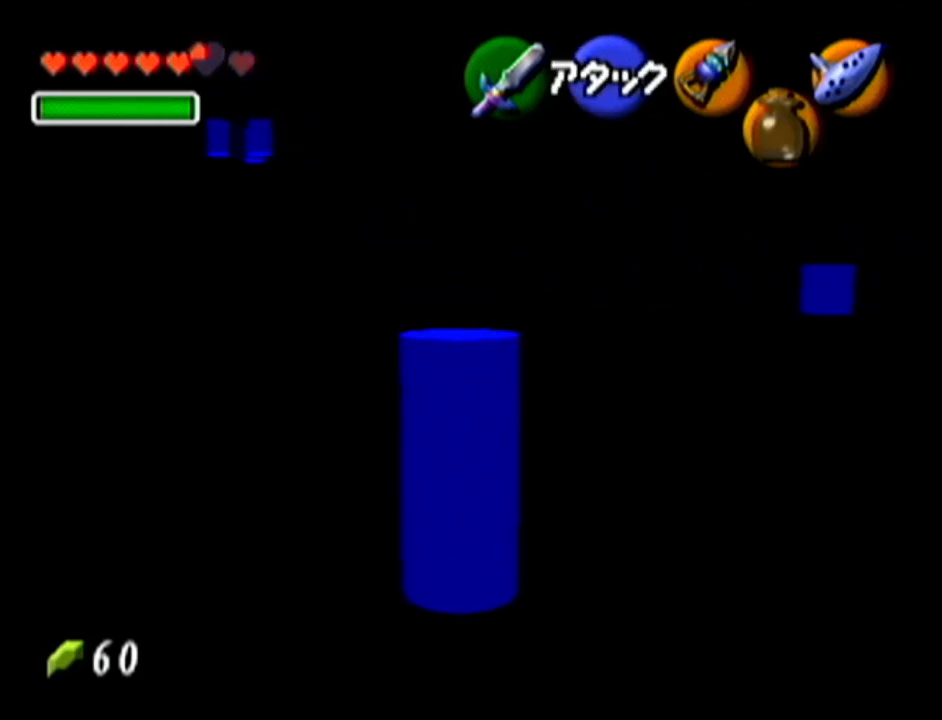
{"buttons": [], "left_stick": "center", "events": []}
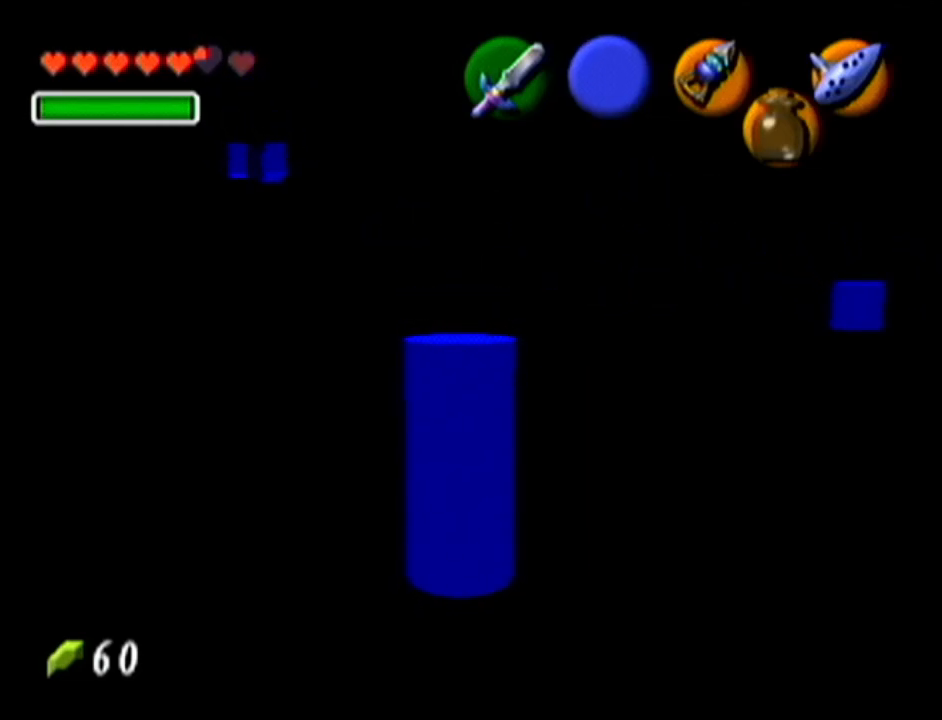
{"buttons": [], "left_stick": "center", "events": []}
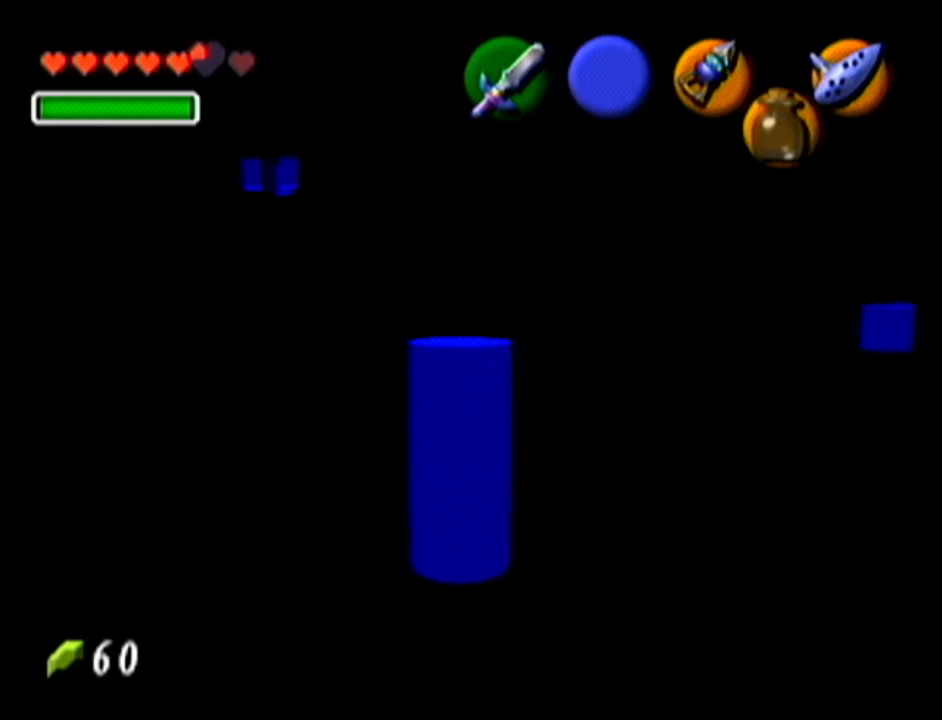
{"buttons": [], "left_stick": "center", "events": []}
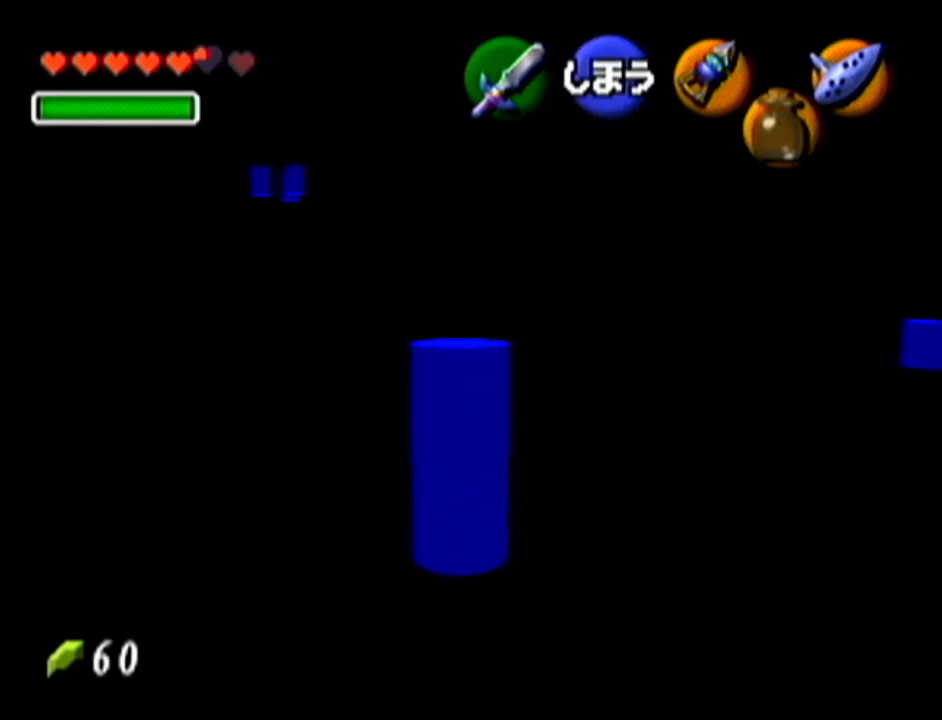
{"buttons": [], "left_stick": "center", "events": [[33, "left_stick", "up"], [417, "left_stick", "center"]]}
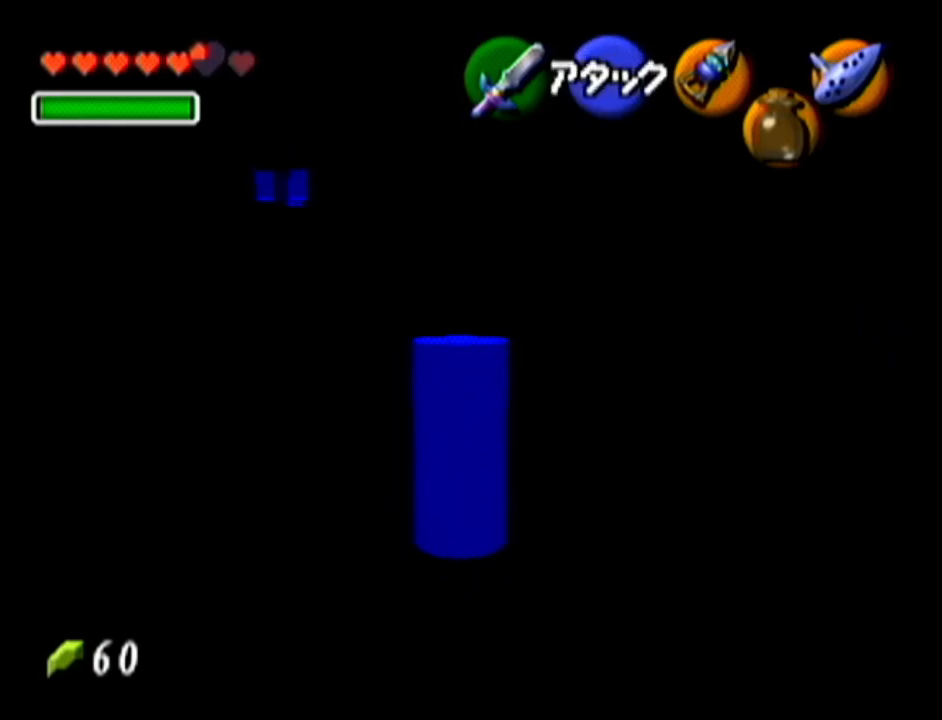
{"buttons": [], "left_stick": "center", "events": []}
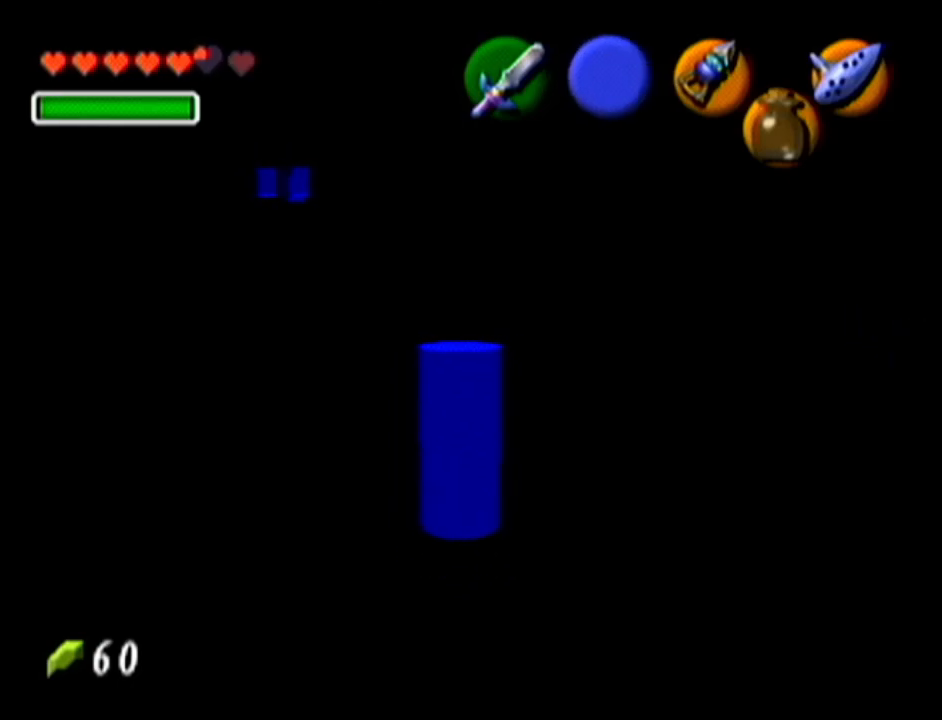
{"buttons": ["Z"], "left_stick": "center", "events": [[317, "Z", "down"]]}
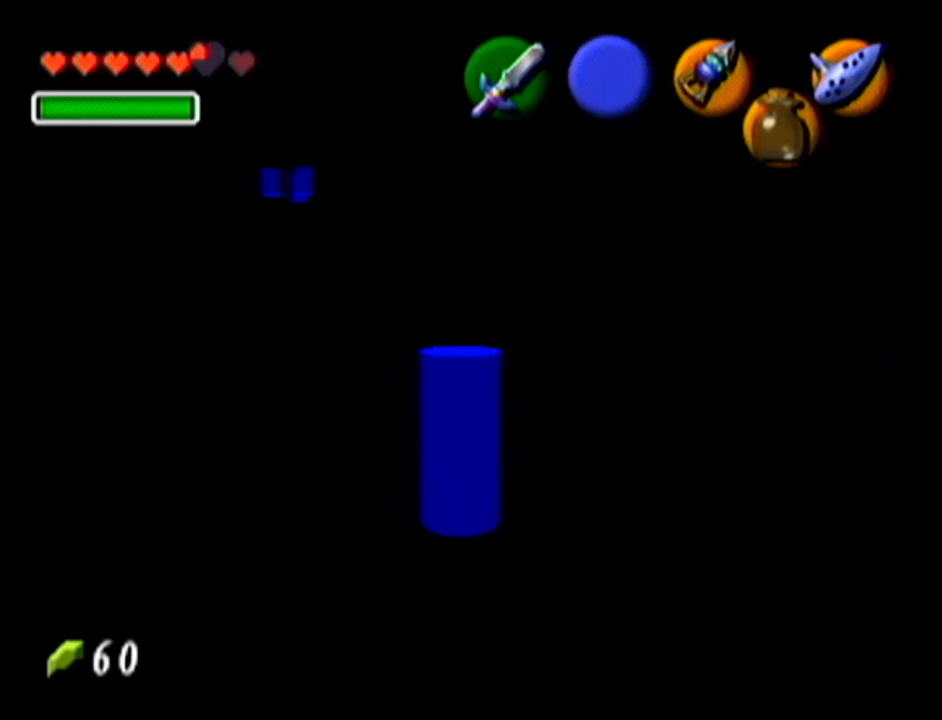
{"buttons": ["Z"], "left_stick": "down-left", "events": [[67, "left_stick", "down-left"]]}
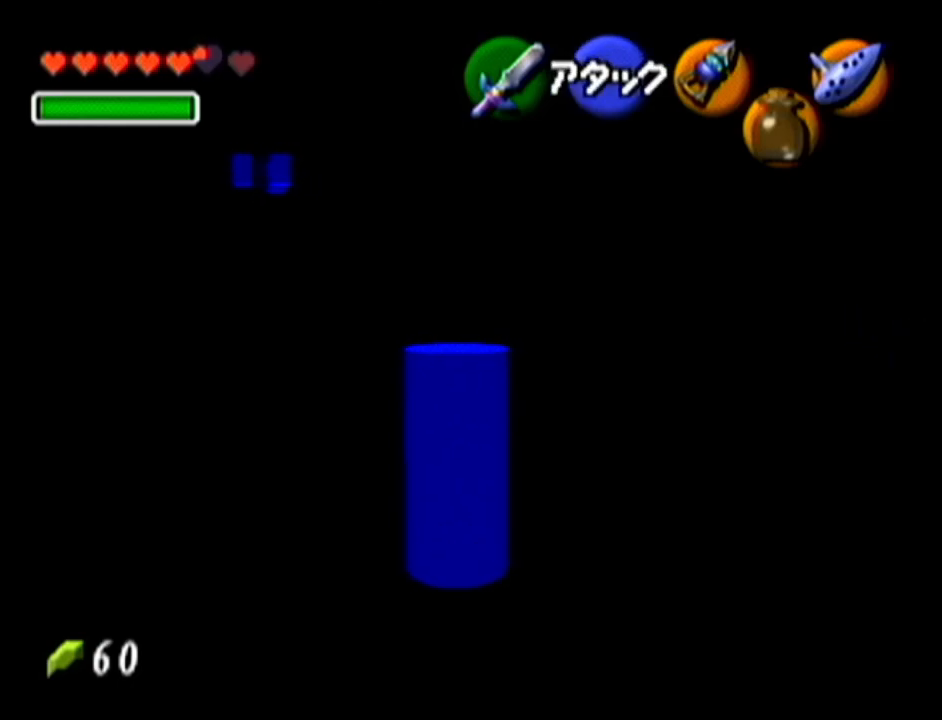
{"buttons": ["Z"], "left_stick": "center", "events": [[184, "left_stick", "center"]]}
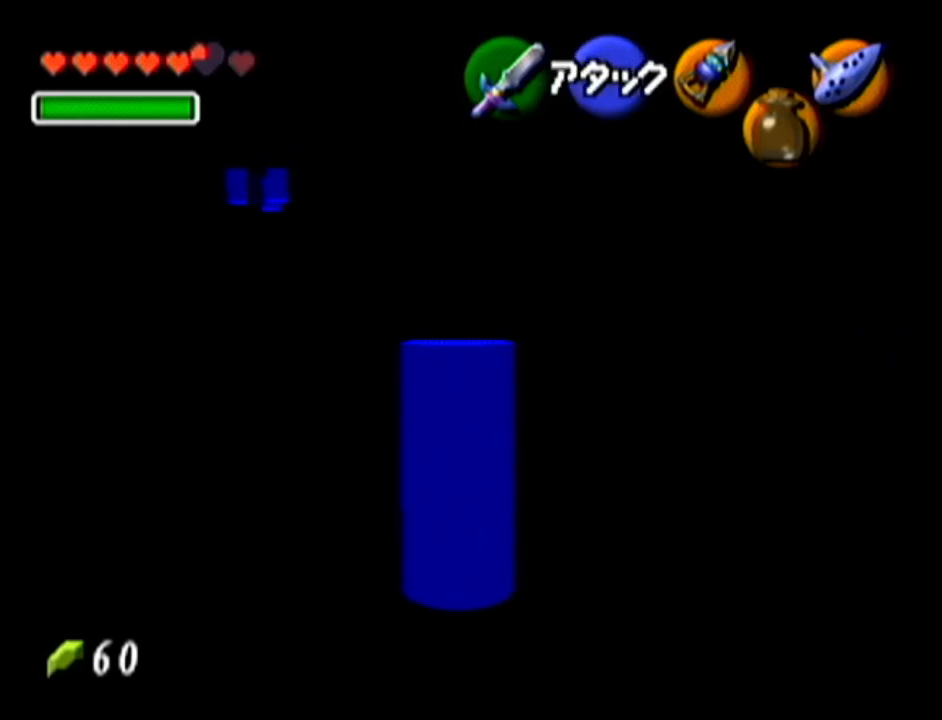
{"buttons": ["Z"], "left_stick": "center", "events": []}
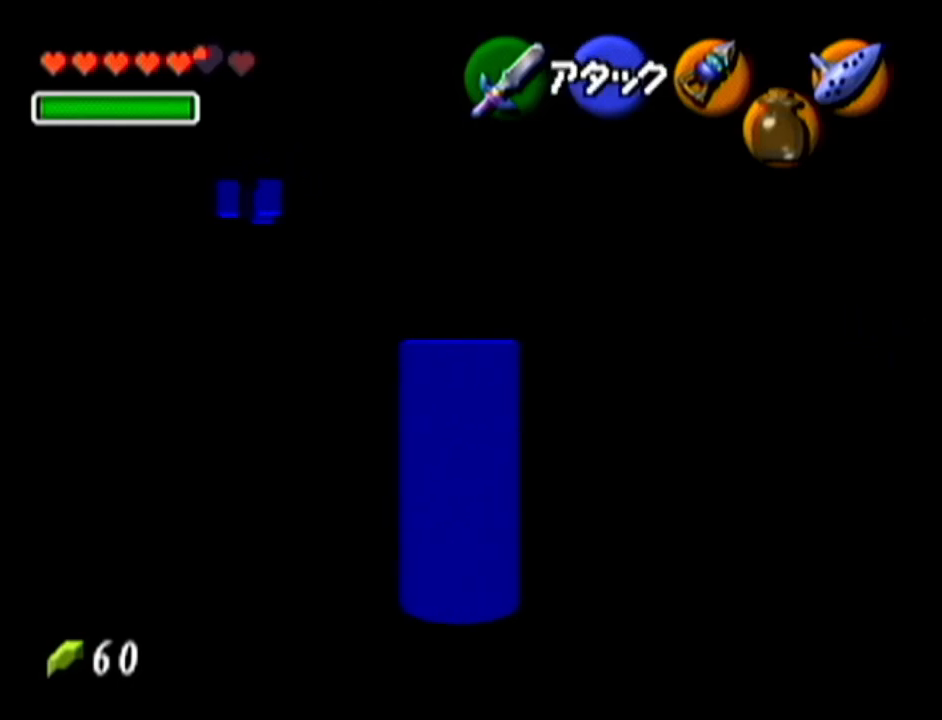
{"buttons": ["Z"], "left_stick": "down-left", "events": [[150, "left_stick", "down-left"]]}
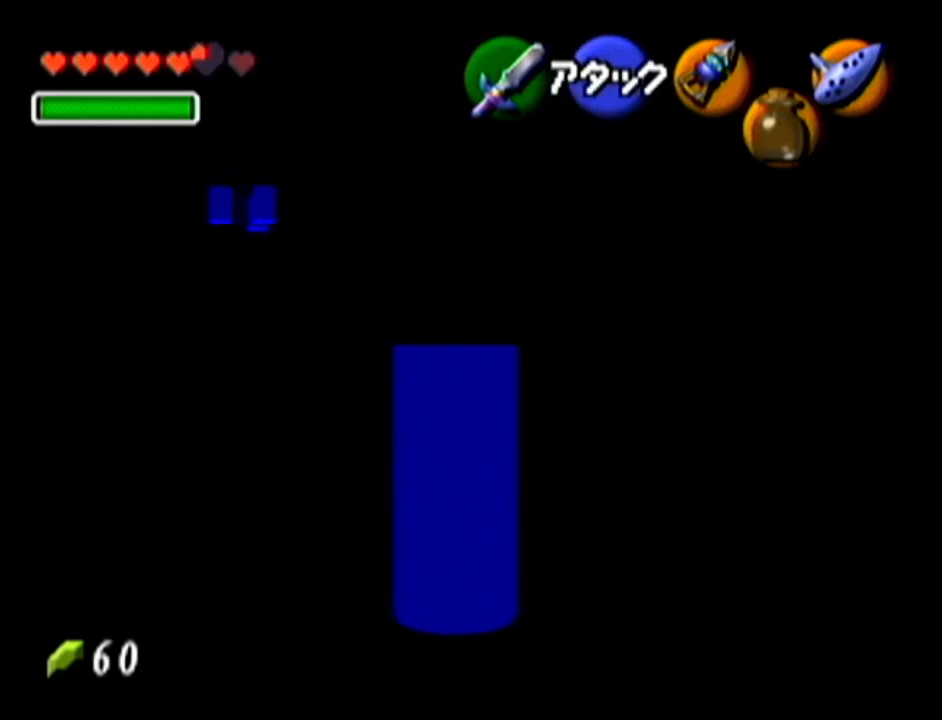
{"buttons": ["R1", "Z", "C_LEFT"], "left_stick": "center", "events": [[283, "left_stick", "center"], [467, "C_LEFT", "down"], [484, "R1", "down"]]}
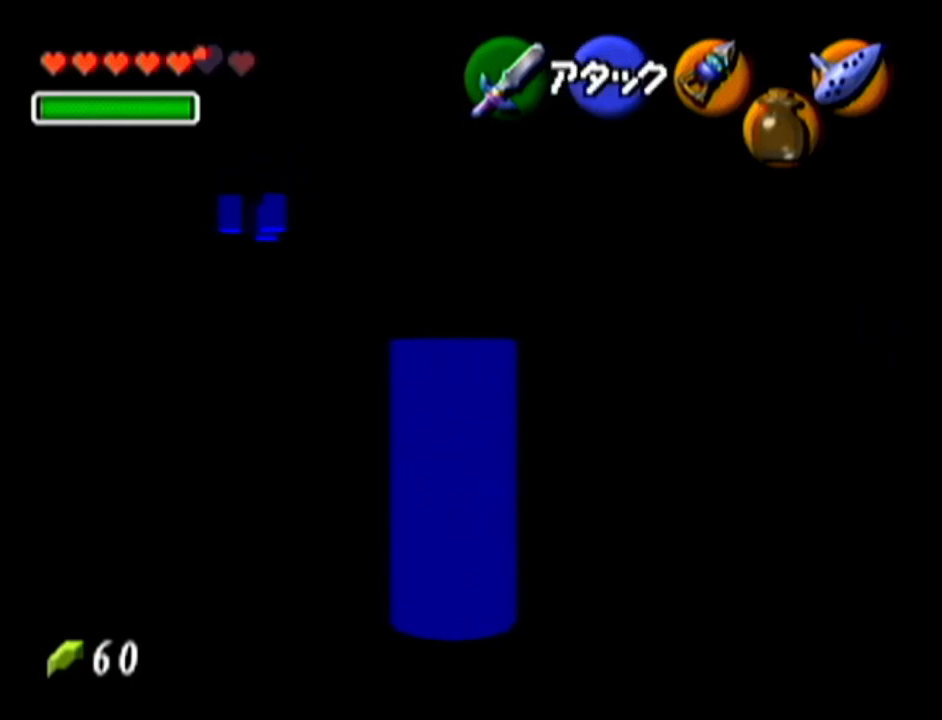
{"buttons": ["Z"], "left_stick": "center", "events": [[234, "R1", "up"], [301, "C_LEFT", "up"]]}
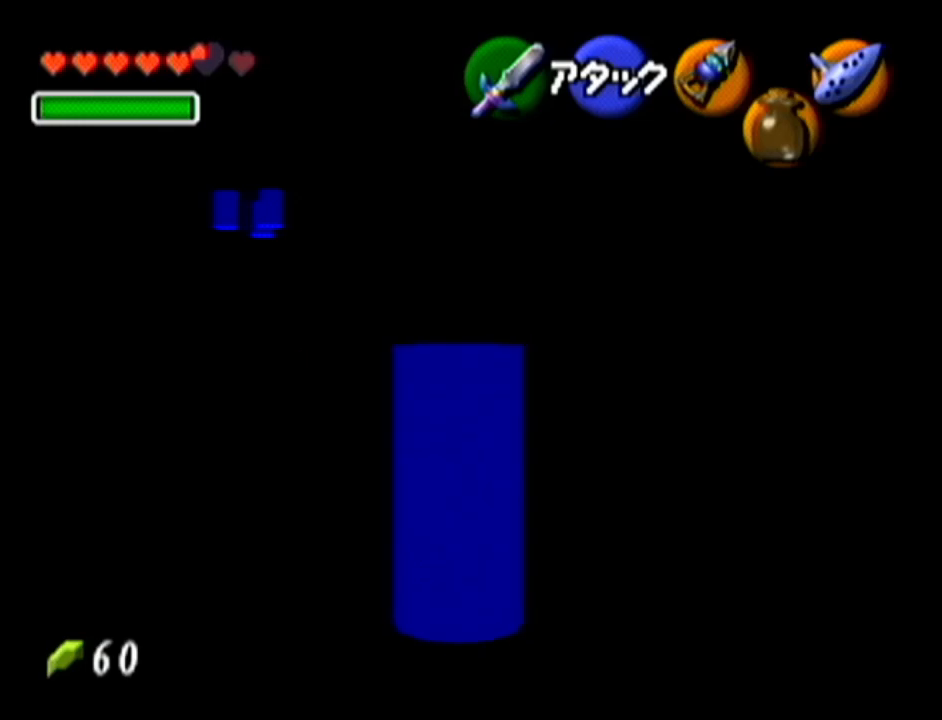
{"buttons": ["Z"], "left_stick": "center", "events": []}
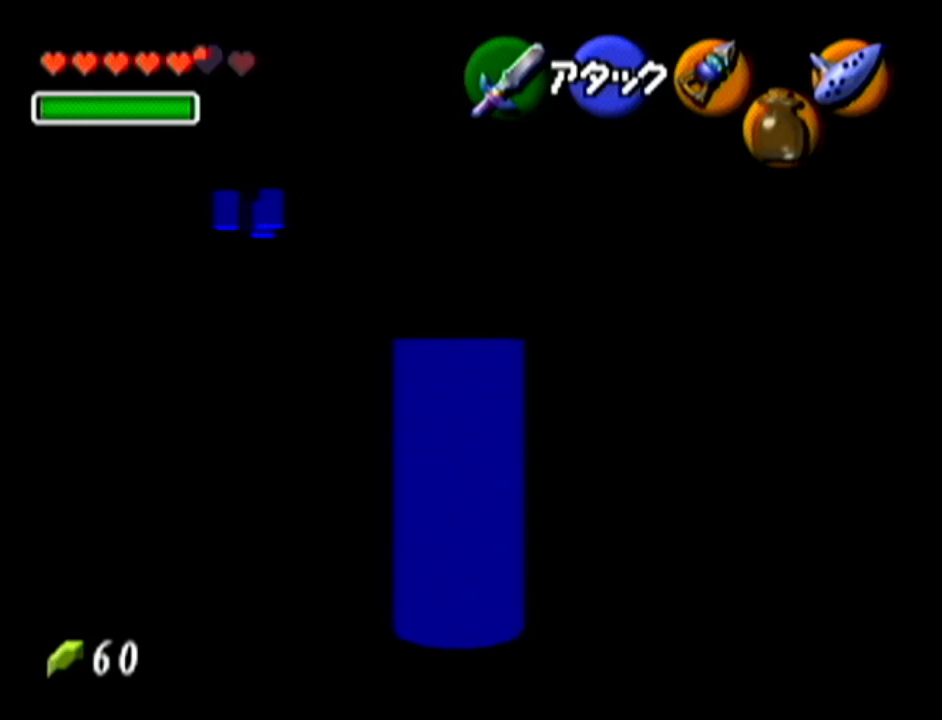
{"buttons": ["Z"], "left_stick": "center", "events": []}
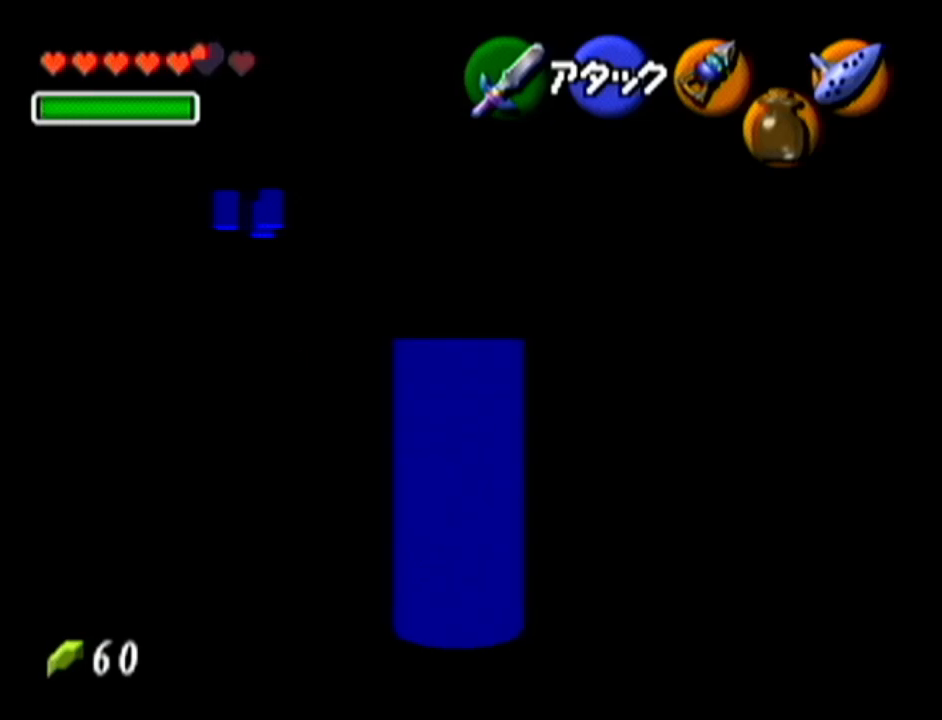
{"buttons": ["Z"], "left_stick": "left", "events": [[400, "left_stick", "left"]]}
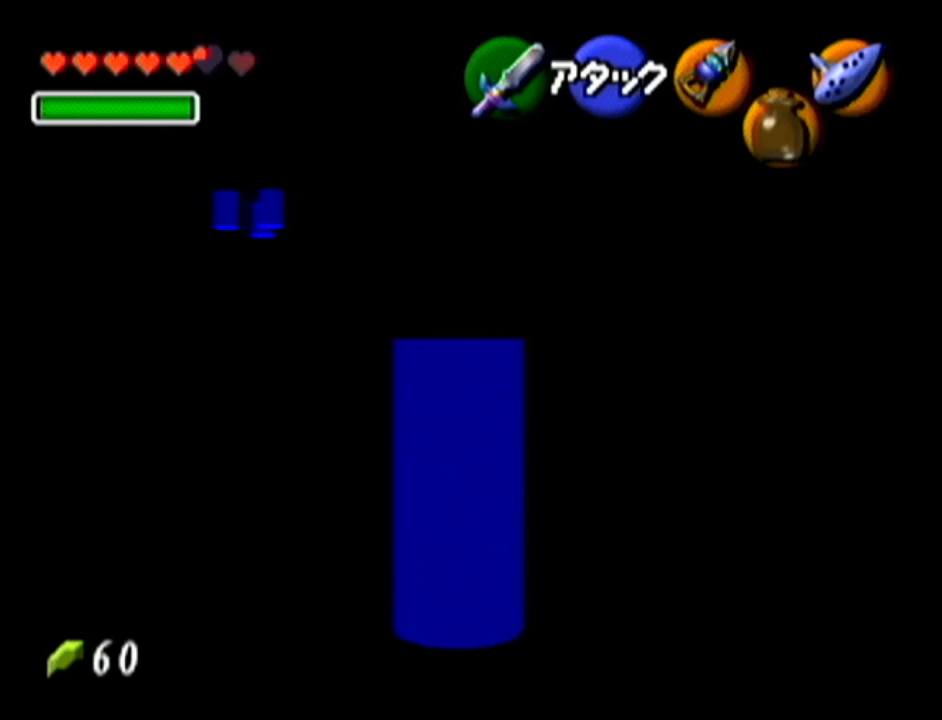
{"buttons": ["Z"], "left_stick": "center", "events": [[301, "left_stick", "center"]]}
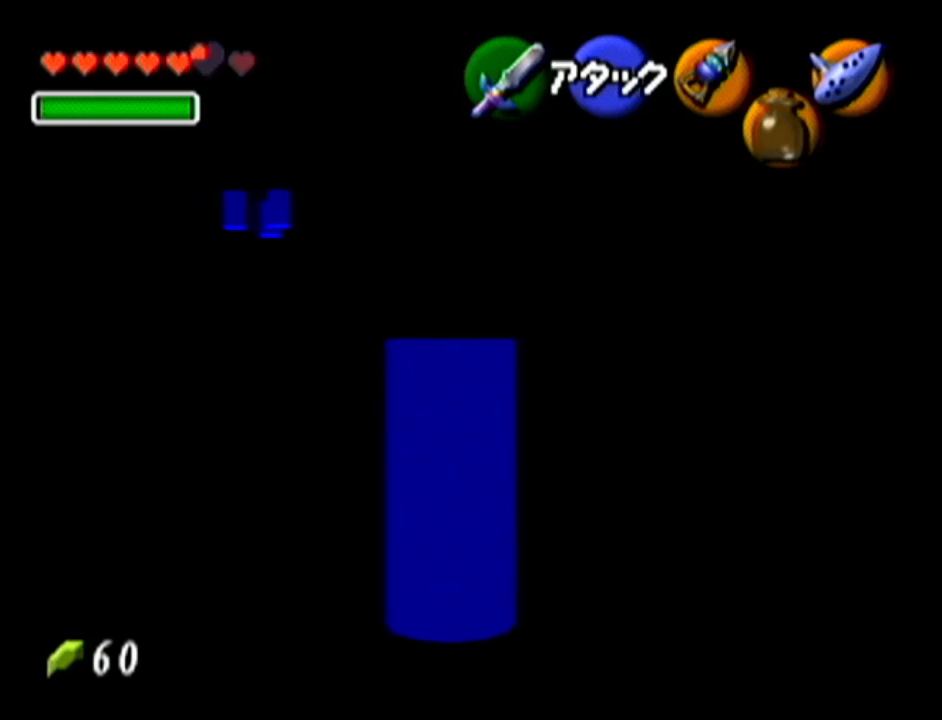
{"buttons": ["Z"], "left_stick": "up", "events": [[450, "left_stick", "up"]]}
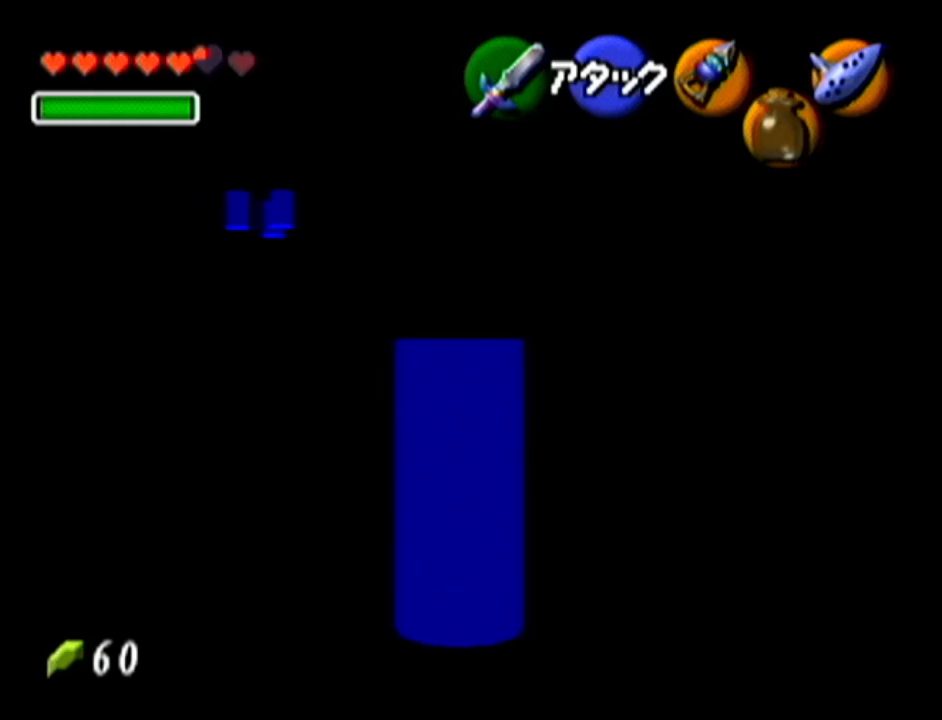
{"buttons": ["Z"], "left_stick": "up", "events": []}
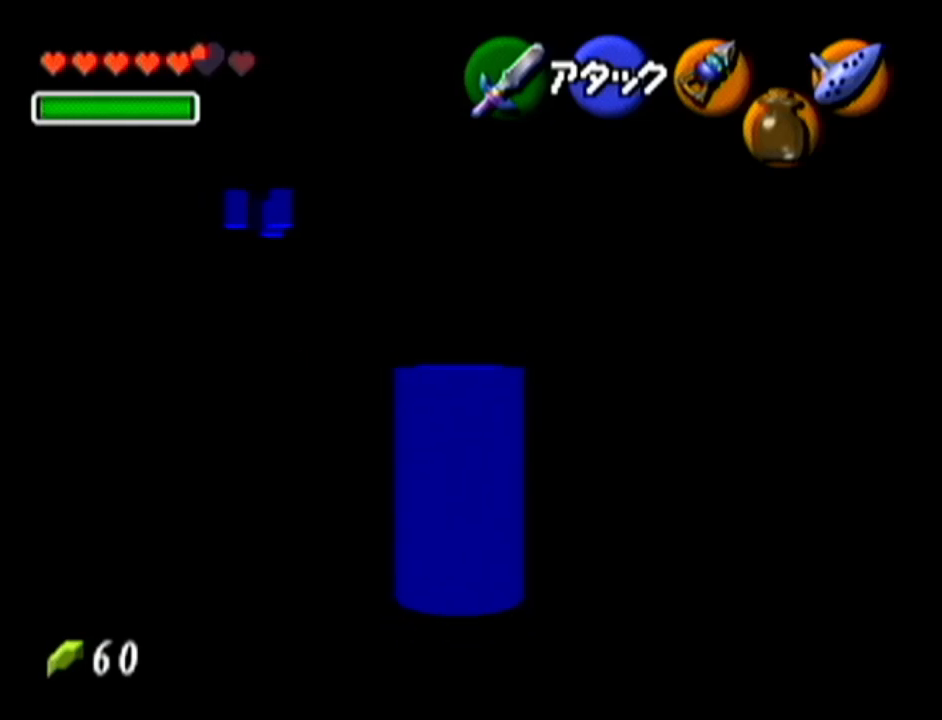
{"buttons": ["A", "Z"], "left_stick": "up", "events": [[117, "A", "down"]]}
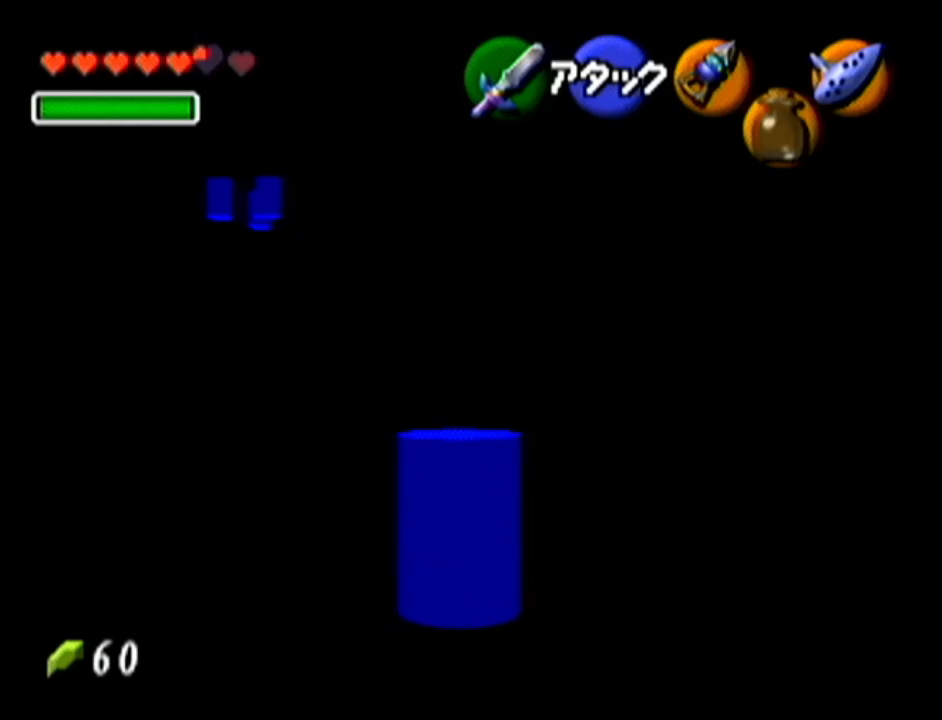
{"buttons": ["A", "Z"], "left_stick": "up", "events": []}
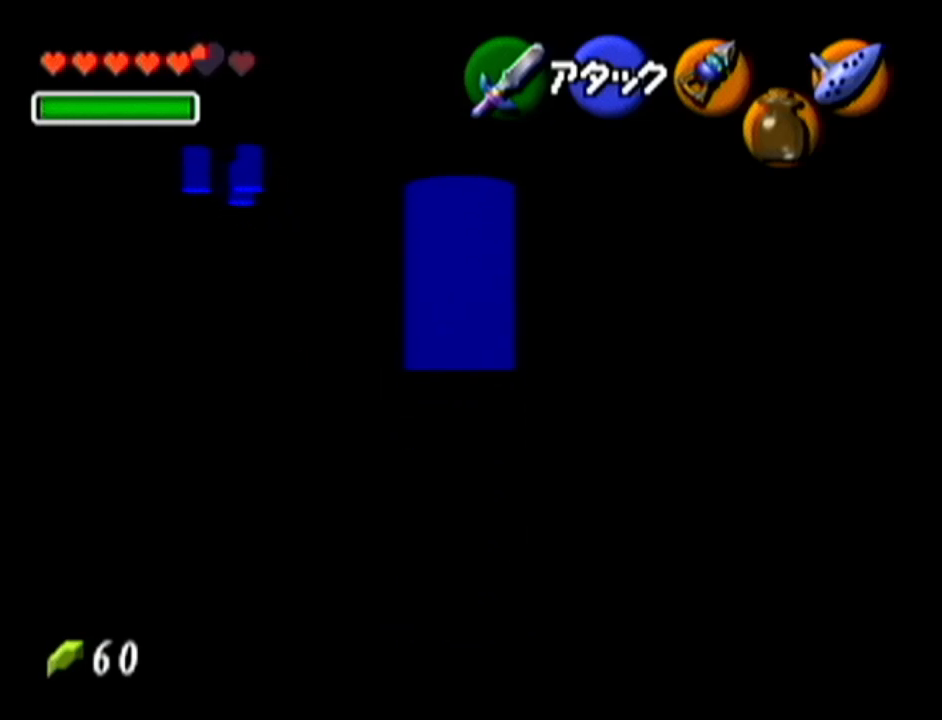
{"buttons": ["A", "Z"], "left_stick": "center", "events": [[16, "left_stick", "center"], [100, "left_stick", "down-right"], [150, "left_stick", "center"]]}
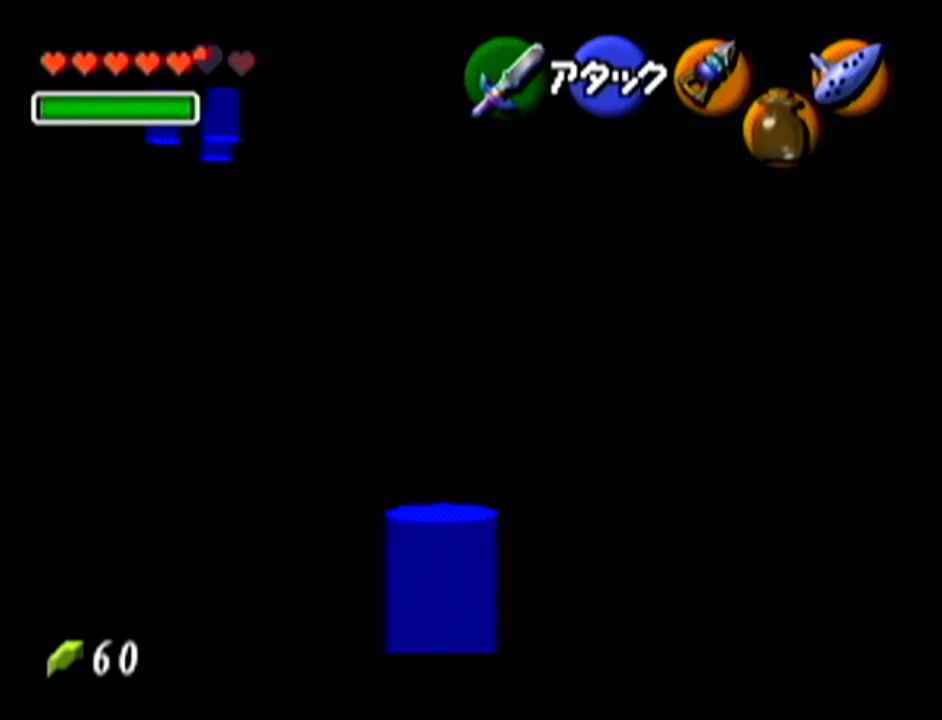
{"buttons": ["Z"], "left_stick": "center", "events": [[167, "A", "up"]]}
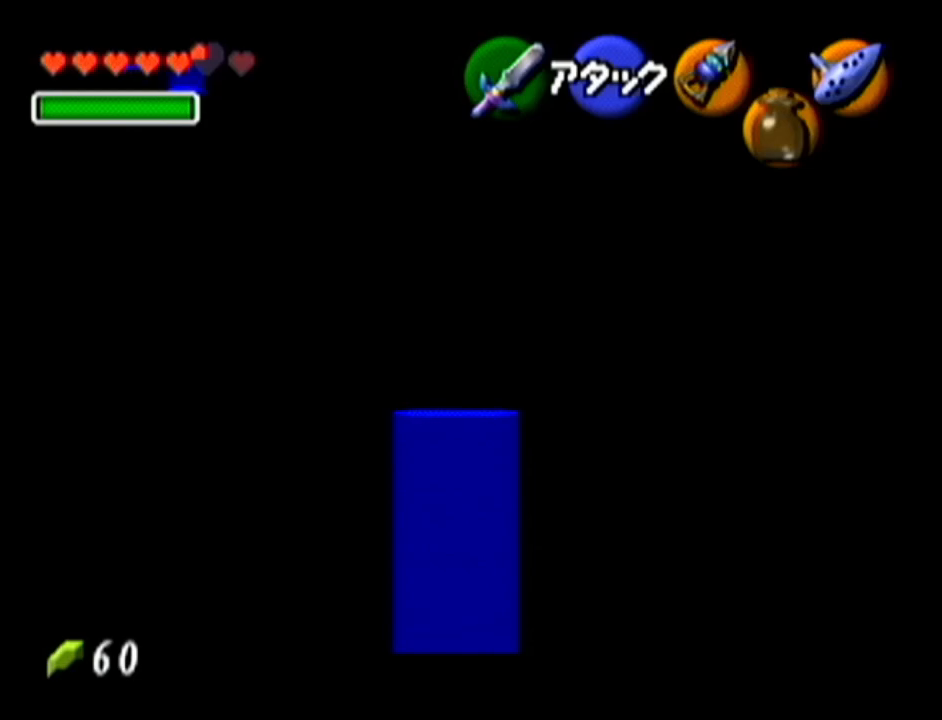
{"buttons": ["Z"], "left_stick": "down", "events": [[50, "left_stick", "down"]]}
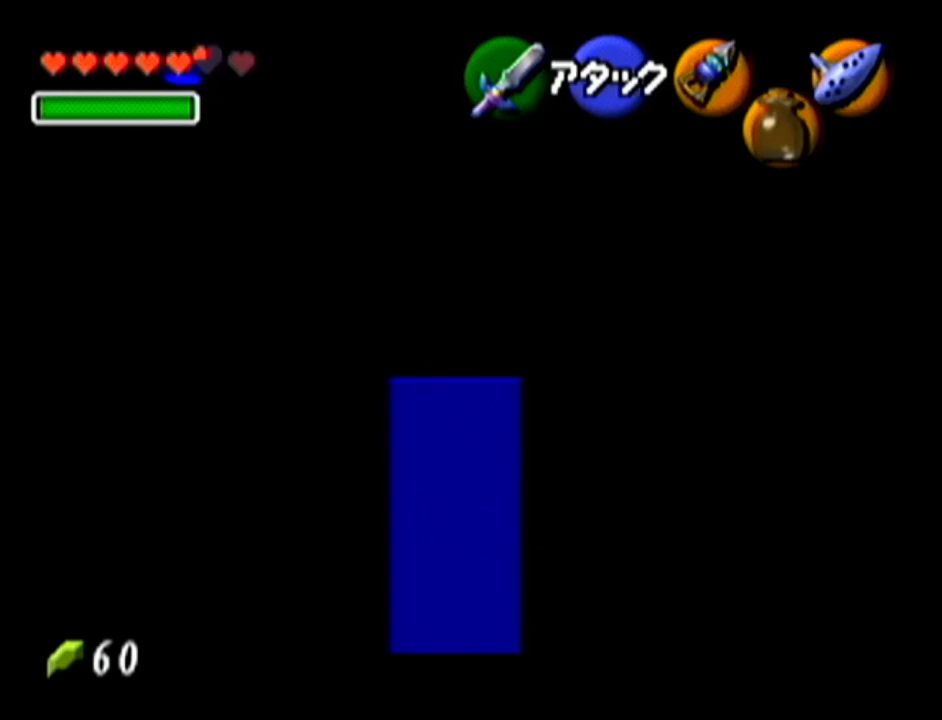
{"buttons": ["Z"], "left_stick": "down-right", "events": [[100, "left_stick", "down-right"]]}
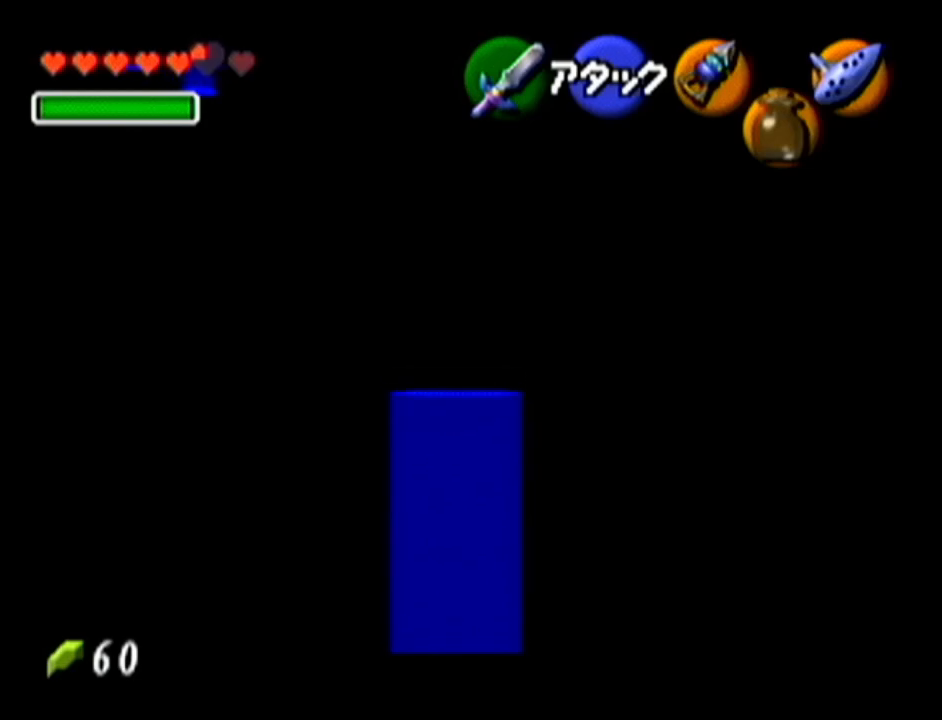
{"buttons": ["Z"], "left_stick": "down-right", "events": []}
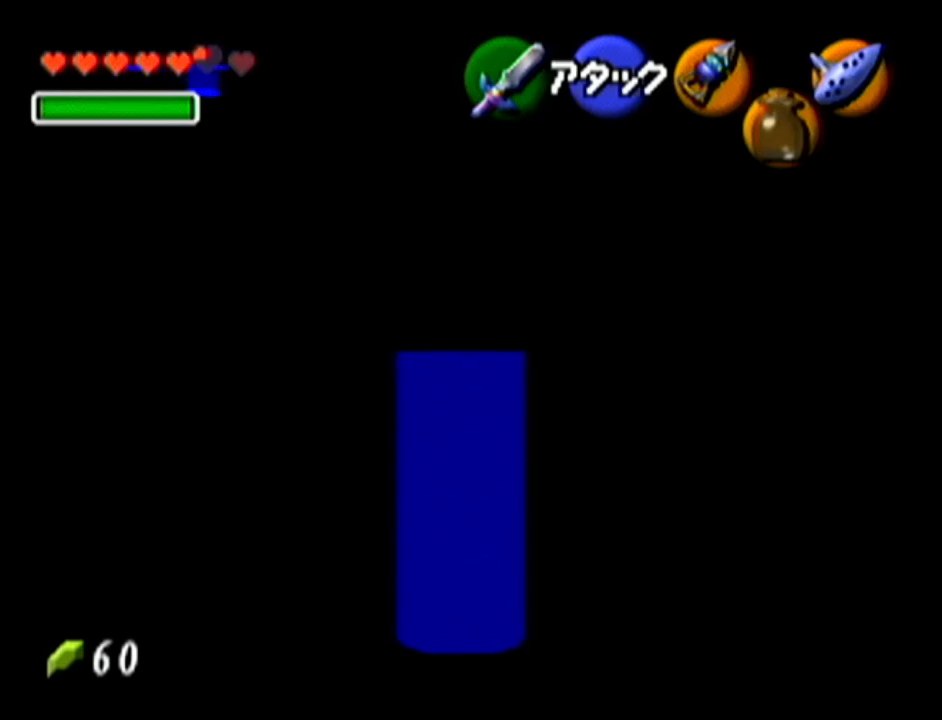
{"buttons": ["Z"], "left_stick": "down-right", "events": []}